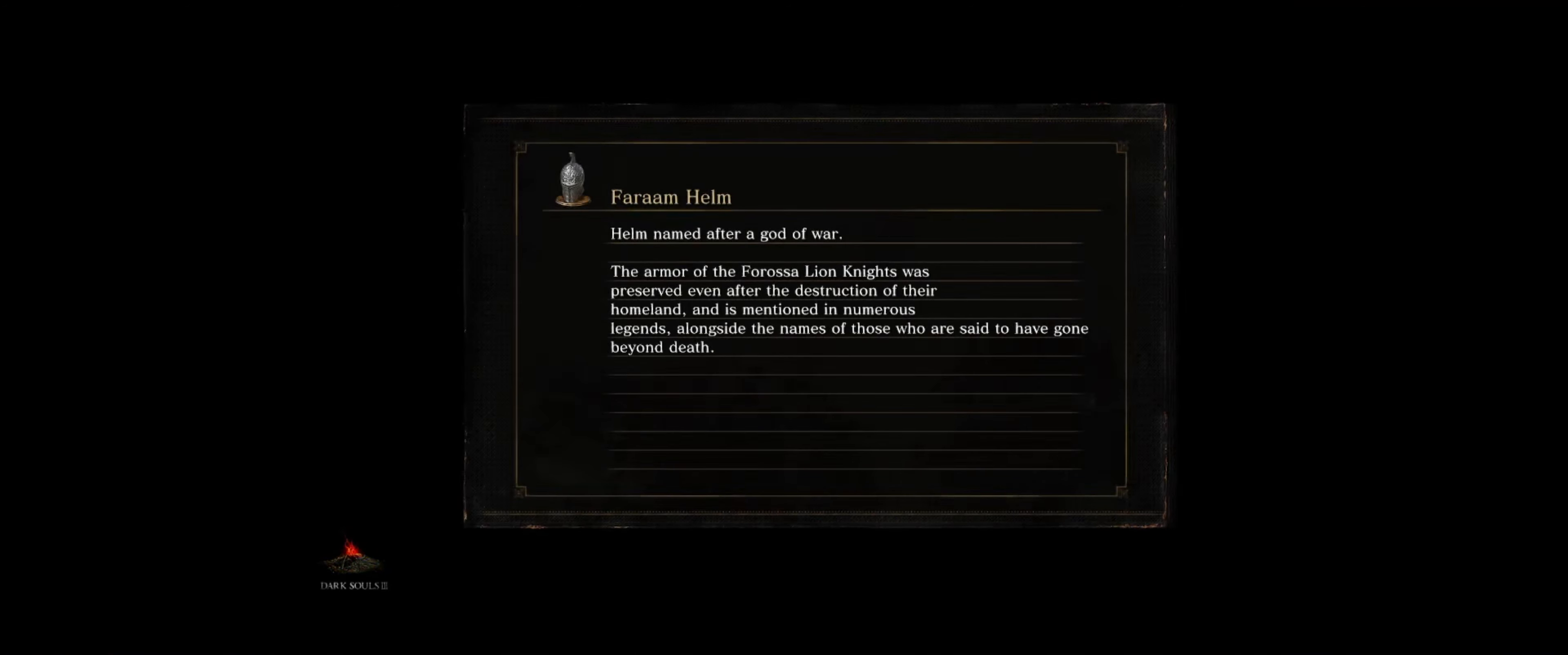
Gameplay with a controller (Xbox layout); each line is a JSON object with the inputs held at the frame after it. "events" lists button and stick changes between this image and that frame as [ms after this image, input, new state], when the widget could be followed in between. Not read: L3 R3.
{"buttons": [], "left_stick": "center", "right_stick": "center", "events": [[233, "left_stick", "up-right"], [483, "left_stick", "center"]]}
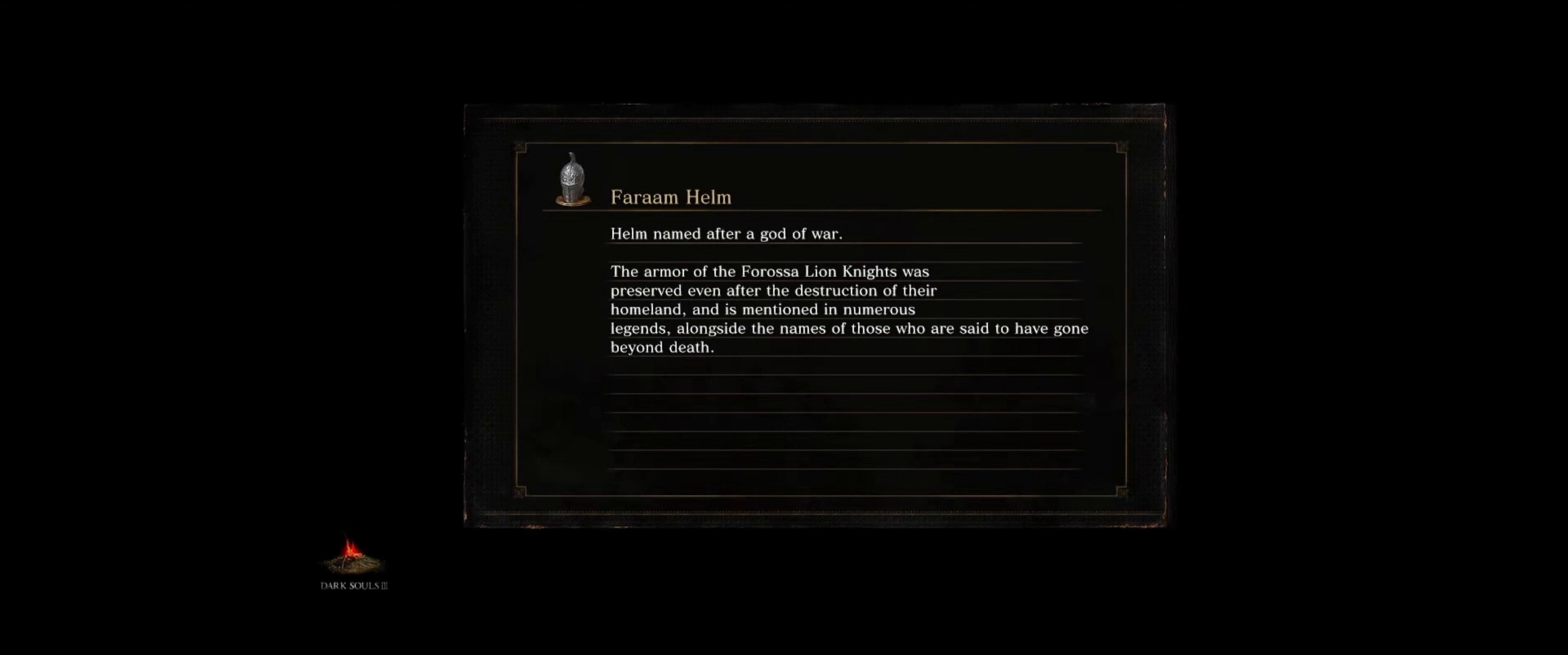
{"buttons": [], "left_stick": "center", "right_stick": "center", "events": []}
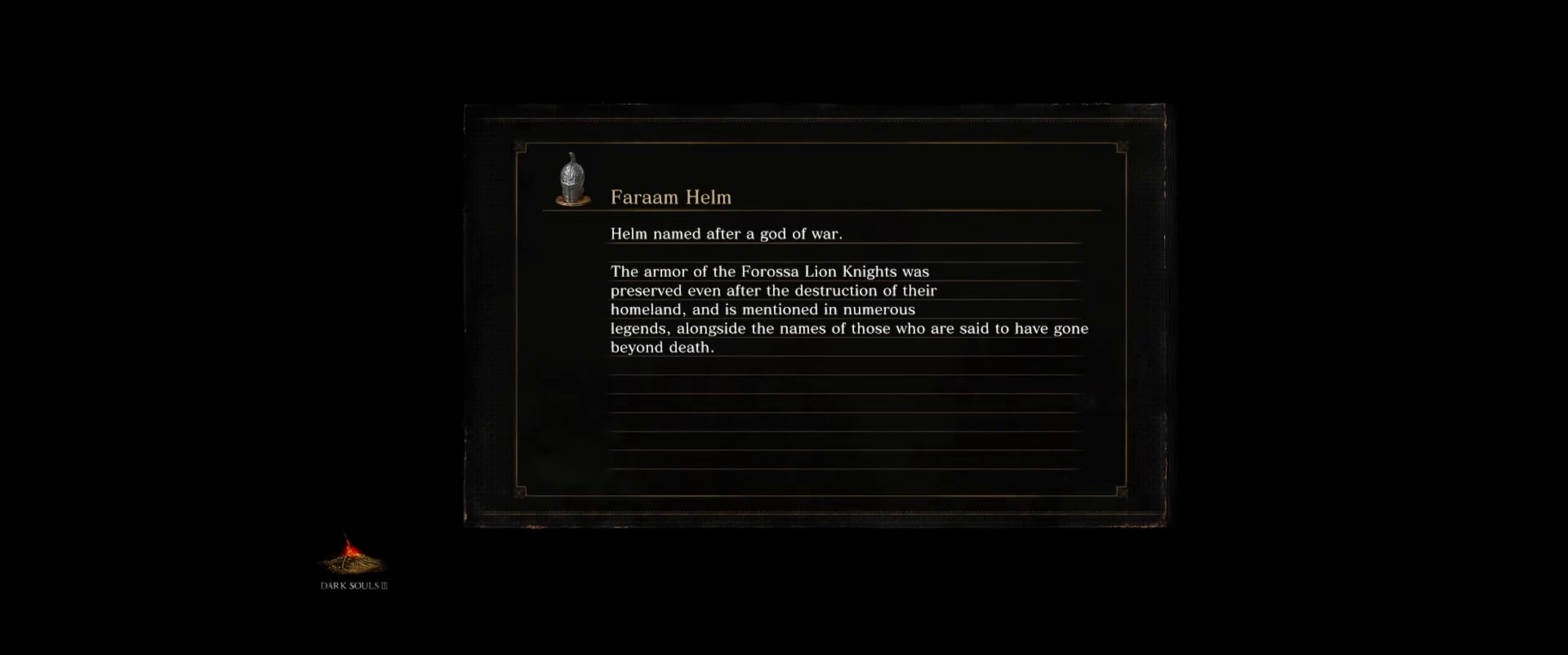
{"buttons": [], "left_stick": "center", "right_stick": "center", "events": []}
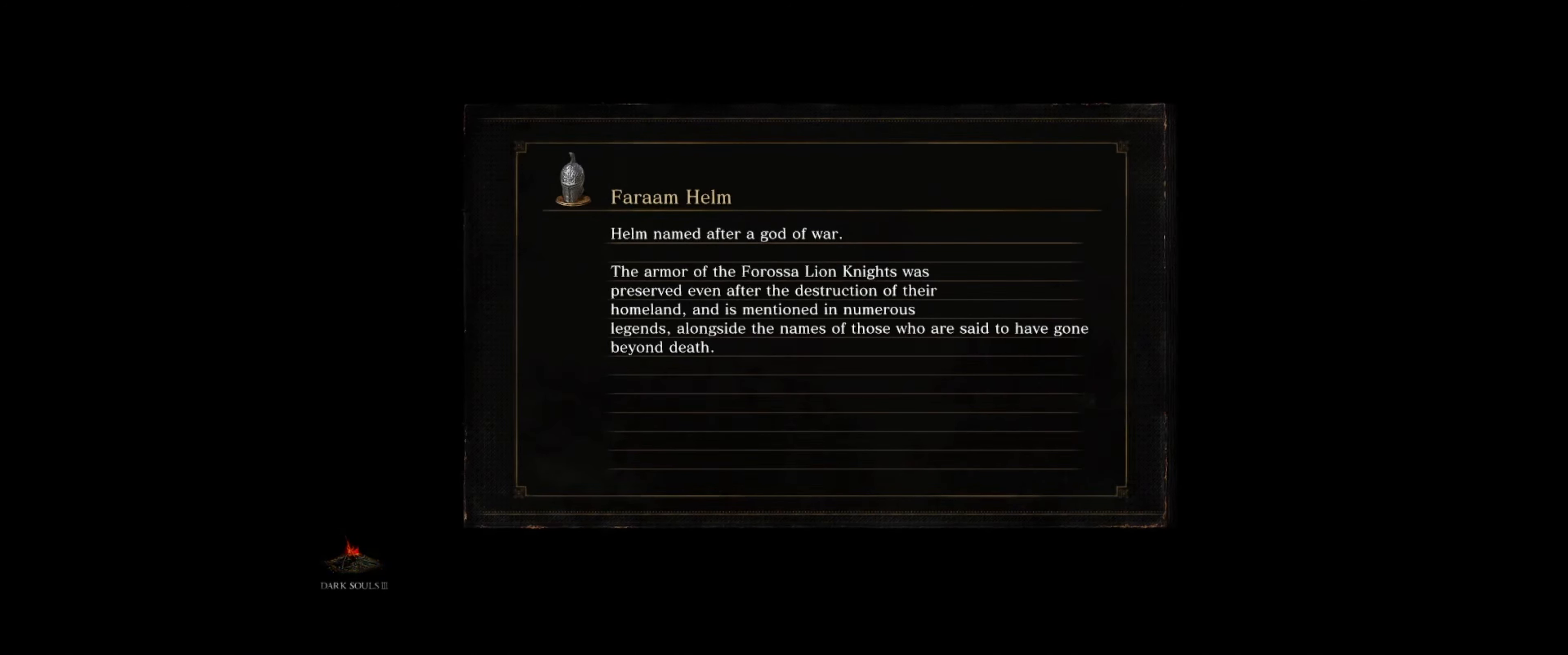
{"buttons": [], "left_stick": "center", "right_stick": "center", "events": []}
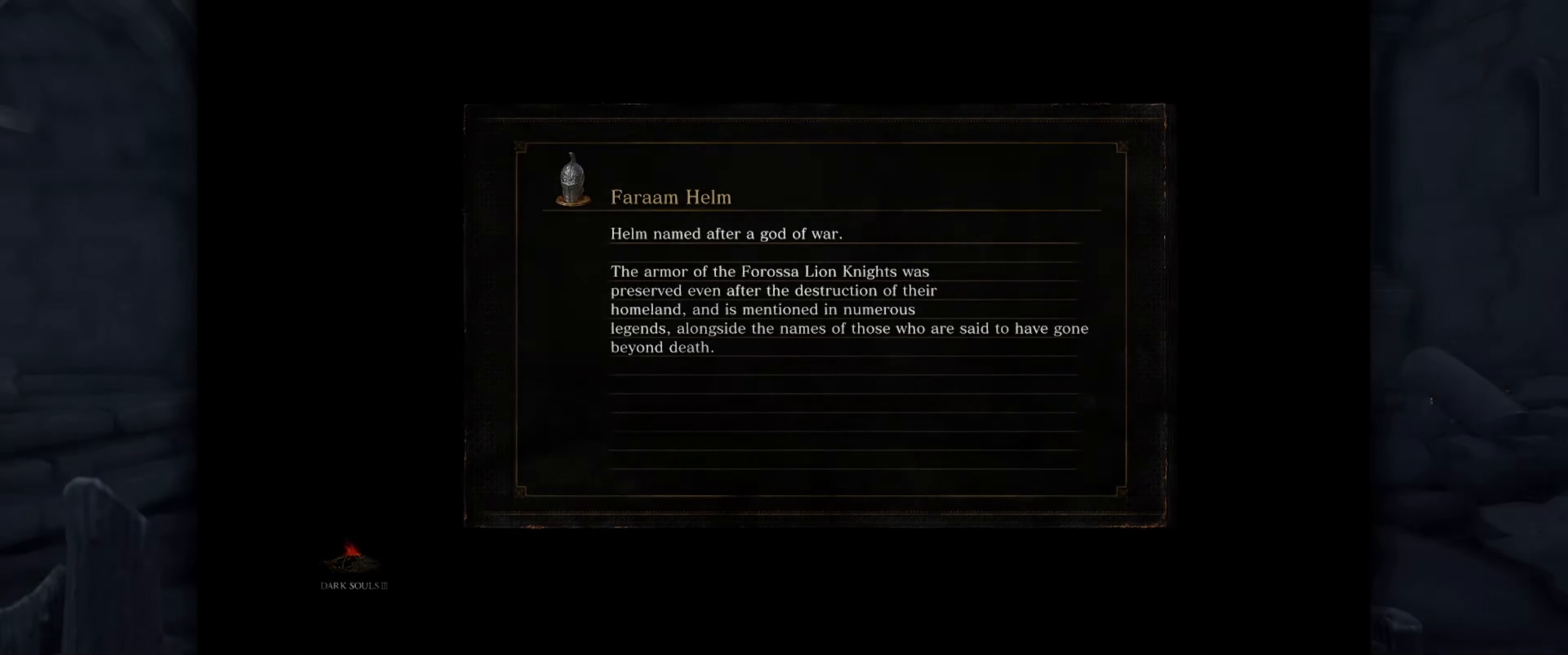
{"buttons": [], "left_stick": "up", "right_stick": "down-right", "events": [[383, "left_stick", "up"], [450, "right_stick", "down-right"]]}
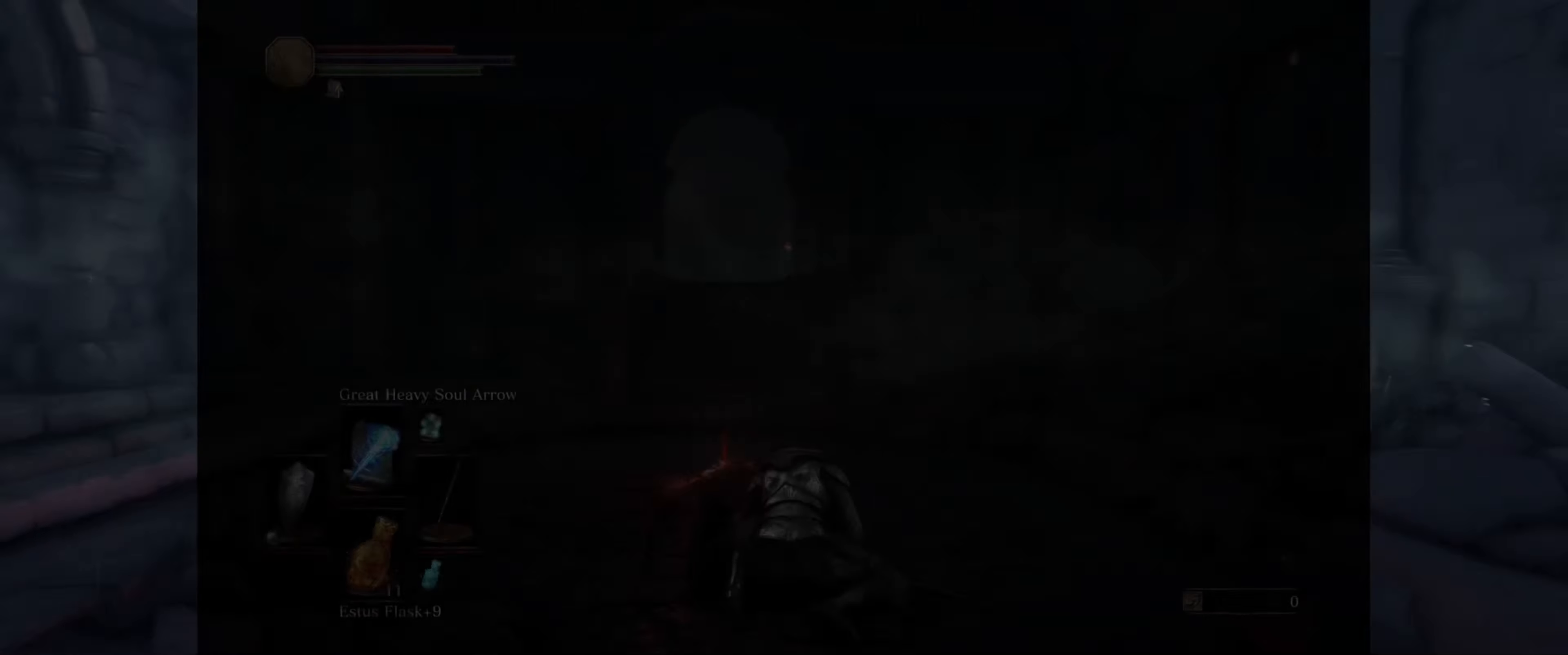
{"buttons": ["B"], "left_stick": "up", "right_stick": "center", "events": [[167, "B", "down"], [183, "right_stick", "center"]]}
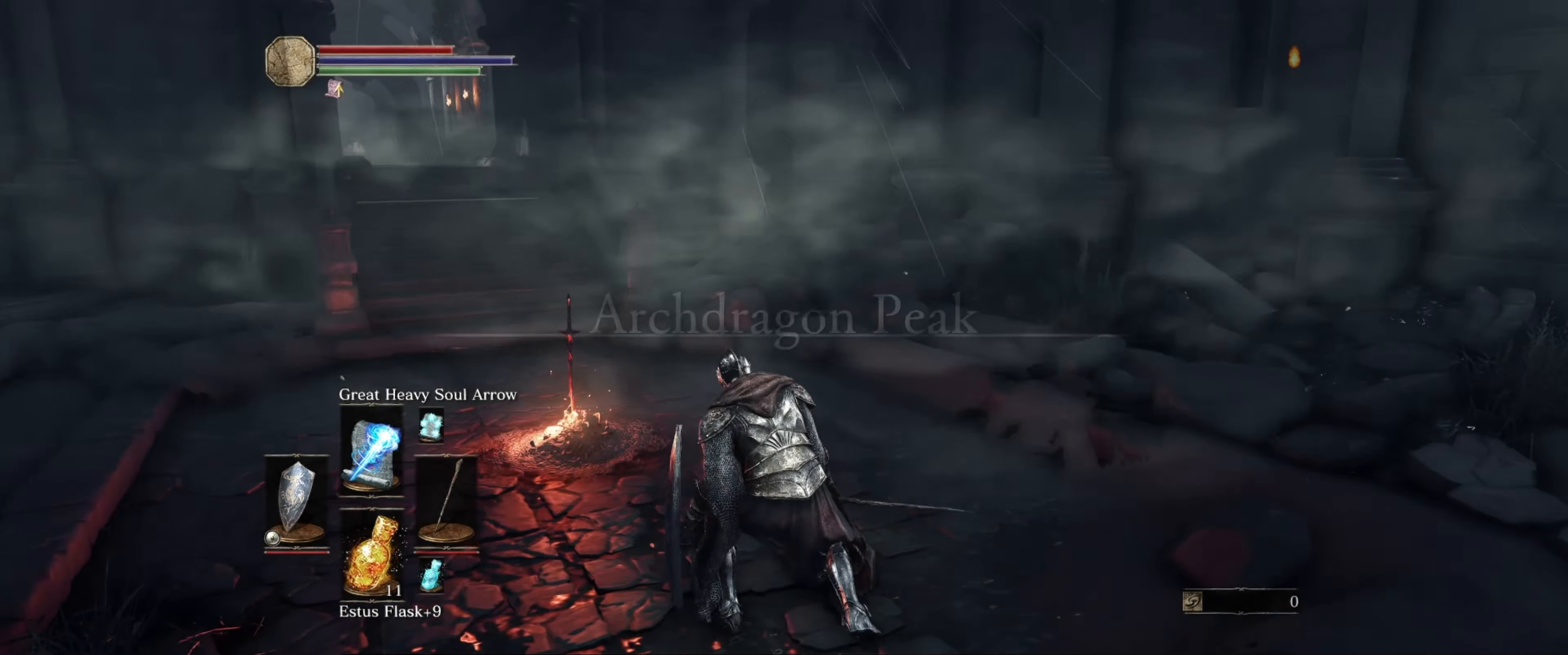
{"buttons": ["B"], "left_stick": "up", "right_stick": "center", "events": [[233, "right_stick", "left"], [467, "right_stick", "center"]]}
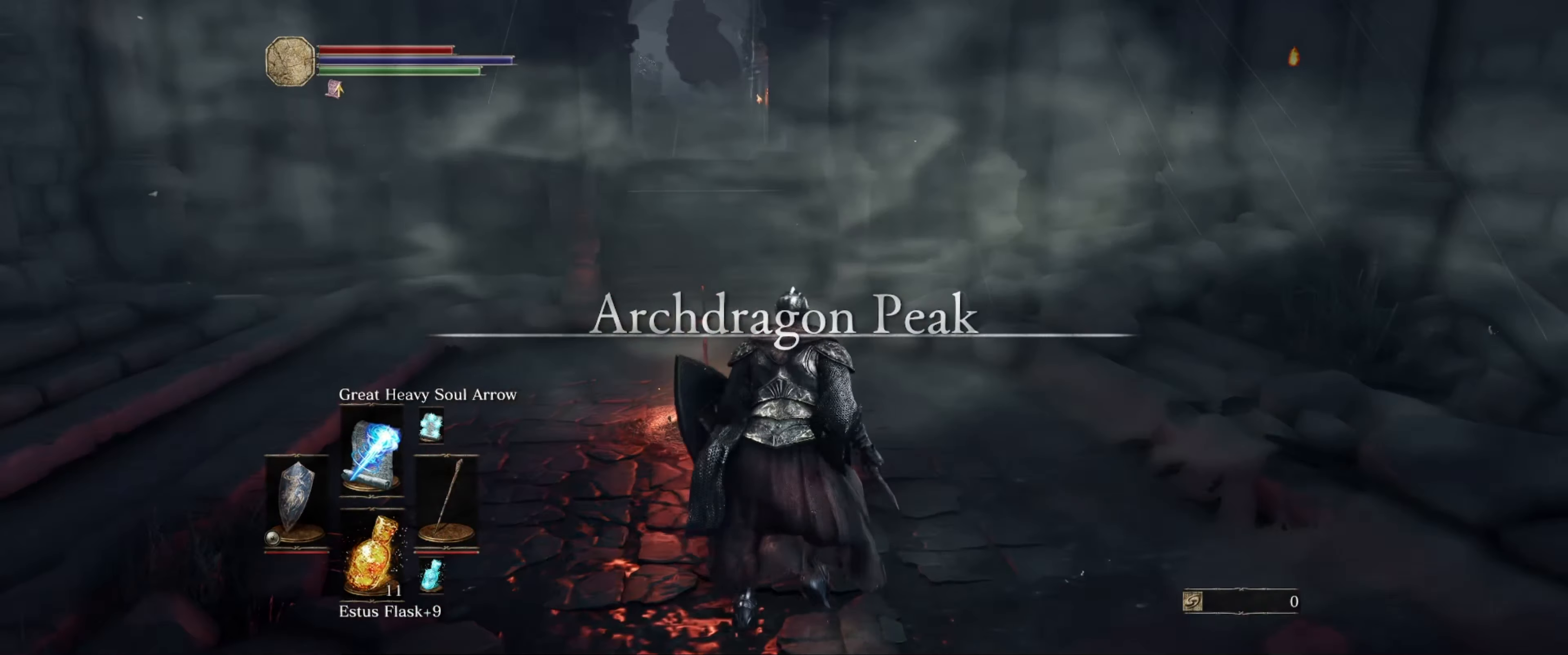
{"buttons": ["B"], "left_stick": "up", "right_stick": "center", "events": []}
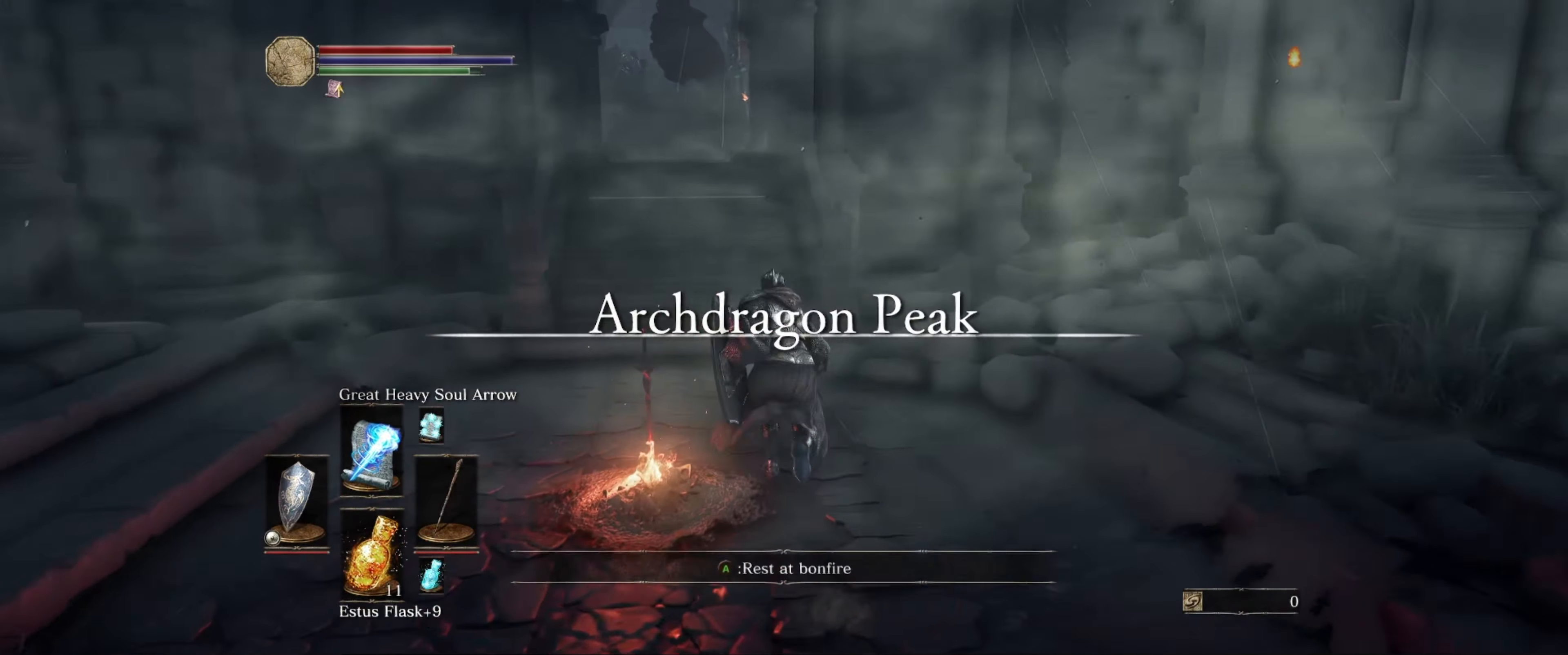
{"buttons": ["B"], "left_stick": "up", "right_stick": "center", "events": []}
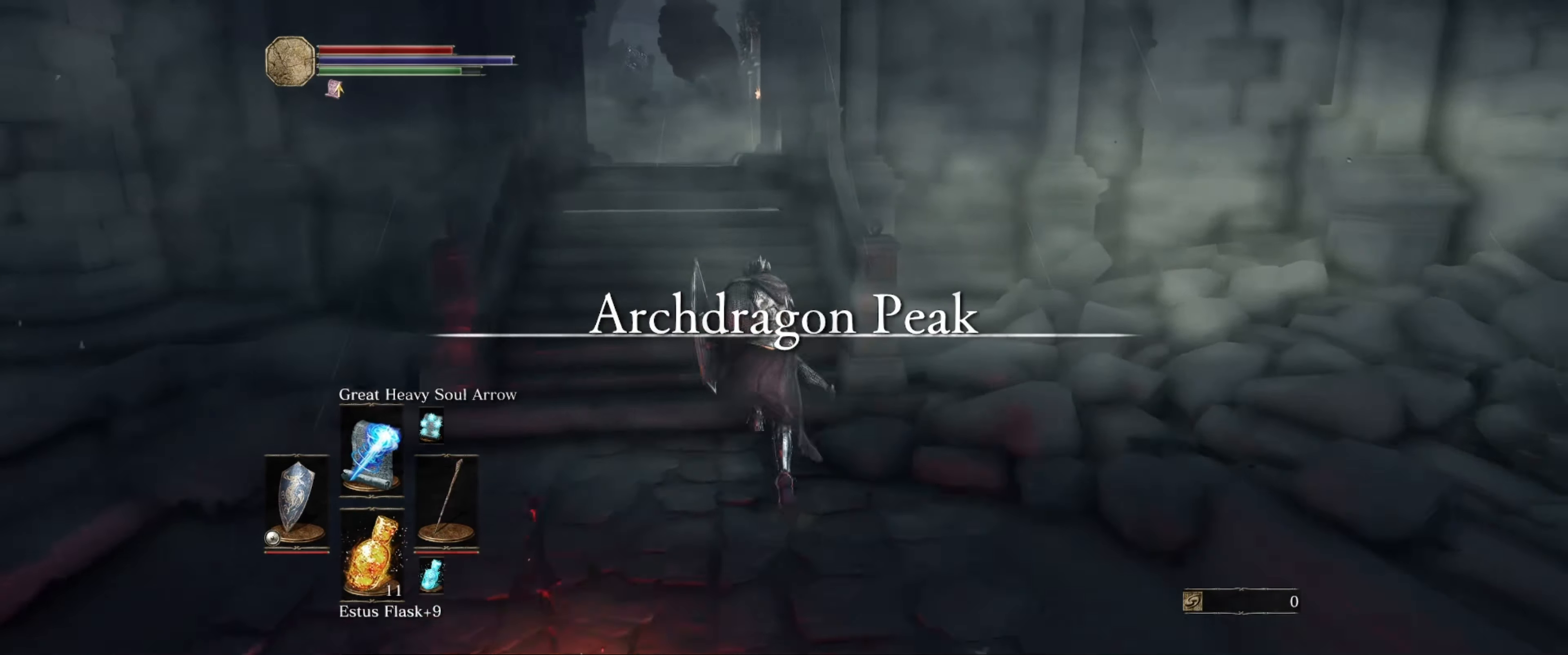
{"buttons": ["B"], "left_stick": "up", "right_stick": "center", "events": []}
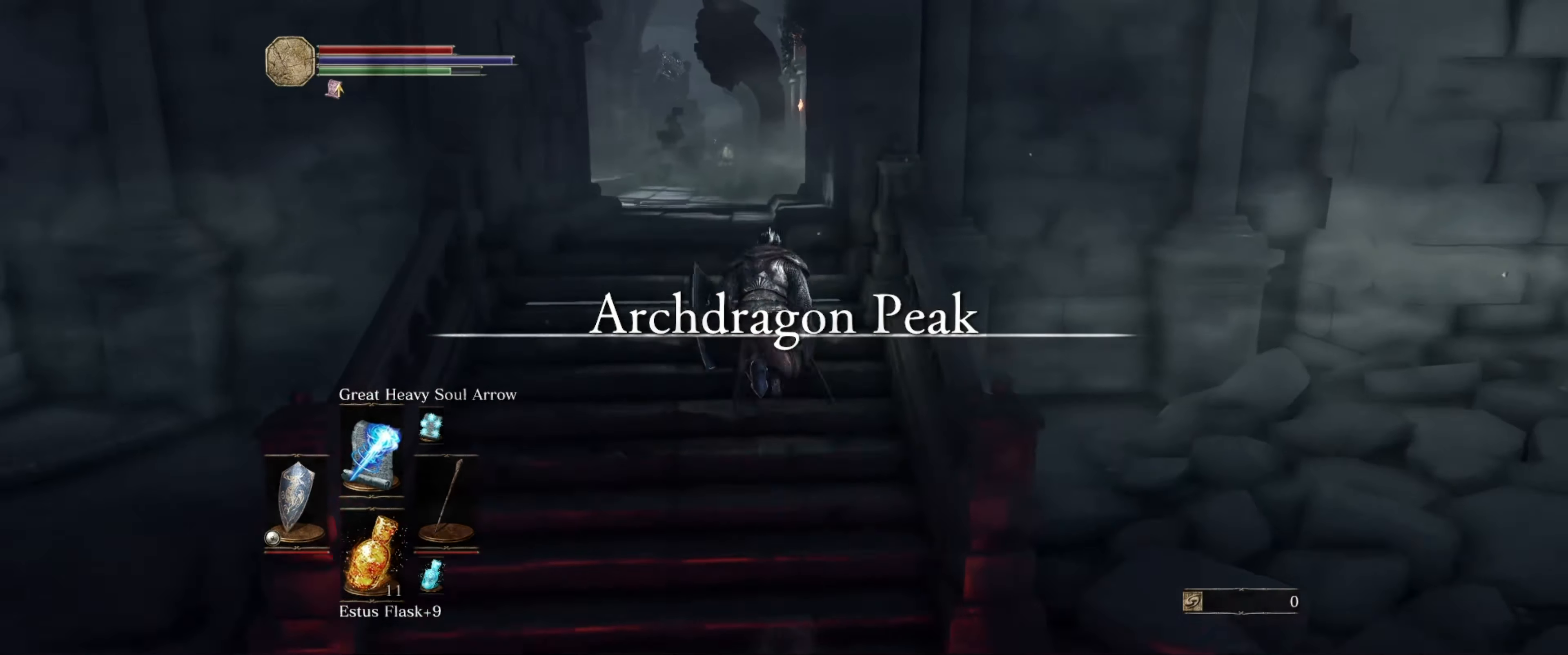
{"buttons": ["B"], "left_stick": "up", "right_stick": "center", "events": []}
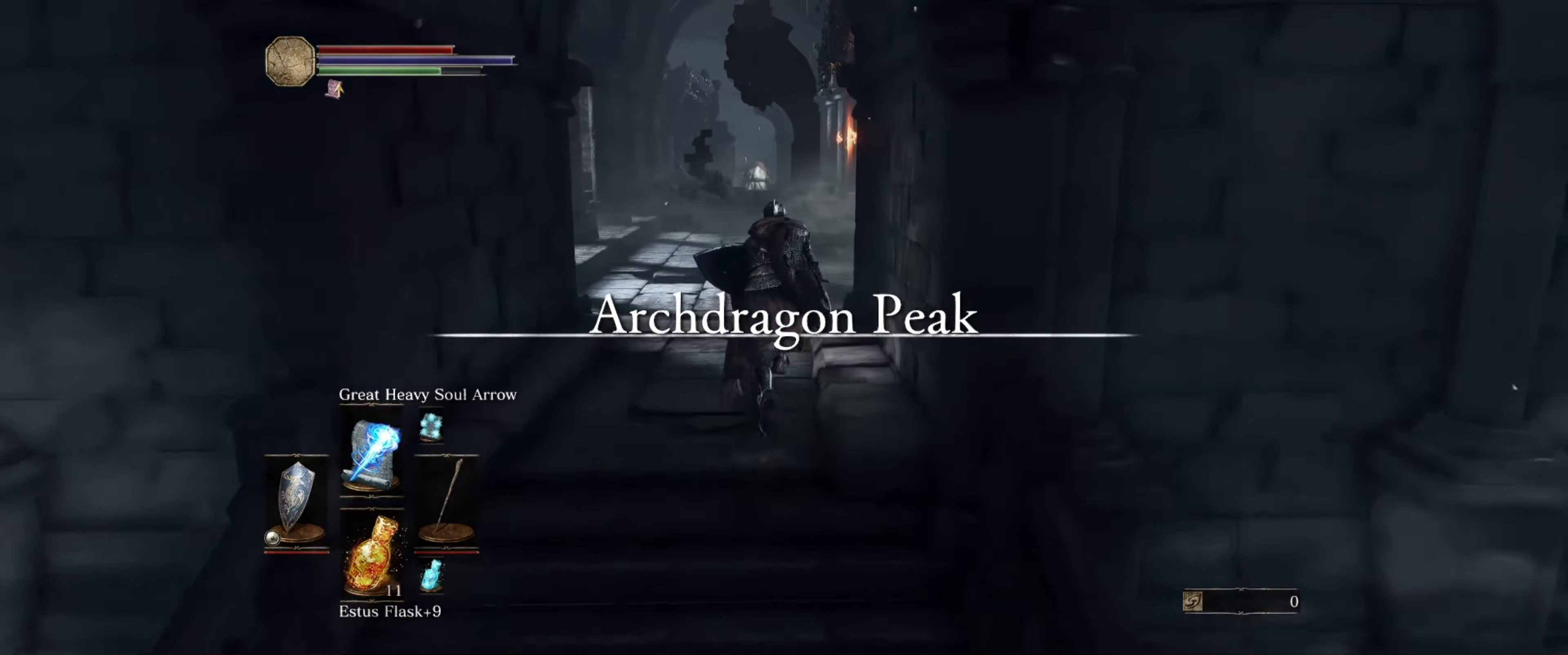
{"buttons": ["B"], "left_stick": "up", "right_stick": "center", "events": []}
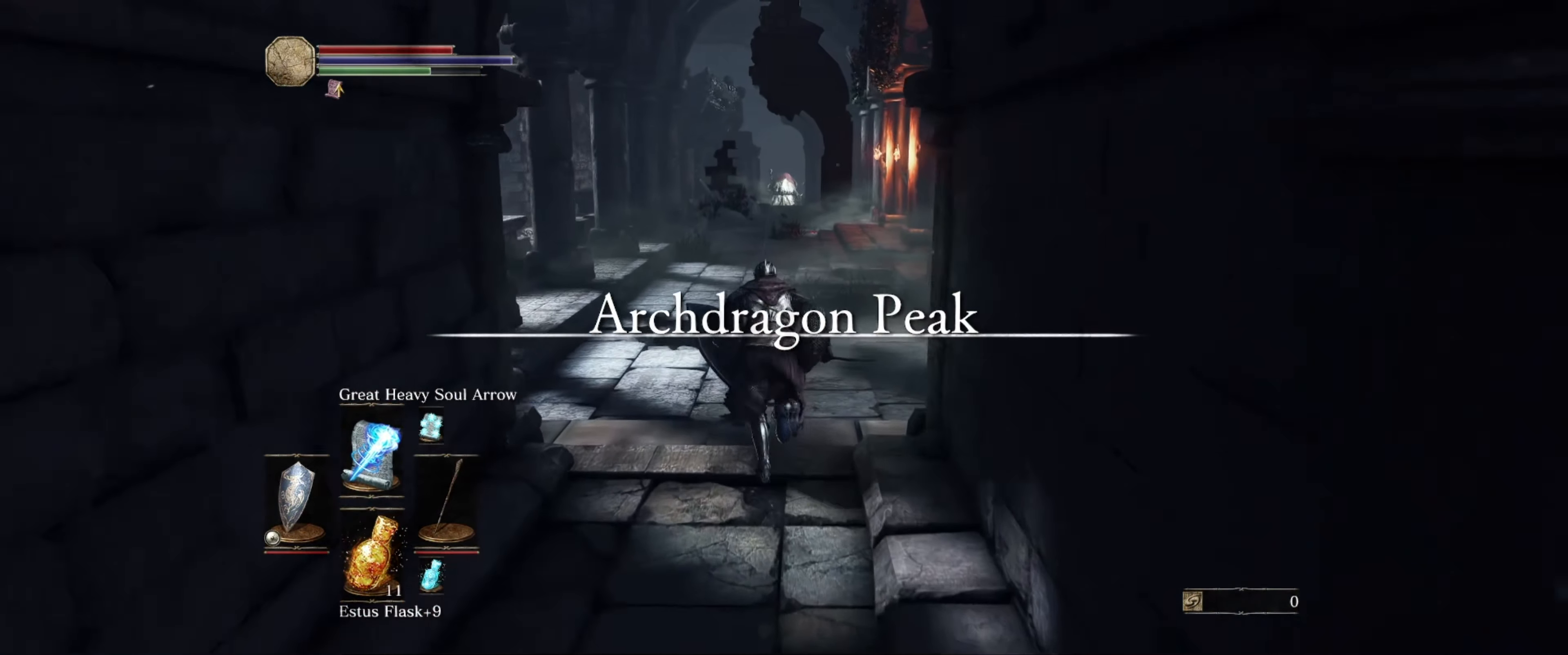
{"buttons": ["B"], "left_stick": "up", "right_stick": "center", "events": [[217, "right_stick", "right"], [450, "right_stick", "center"]]}
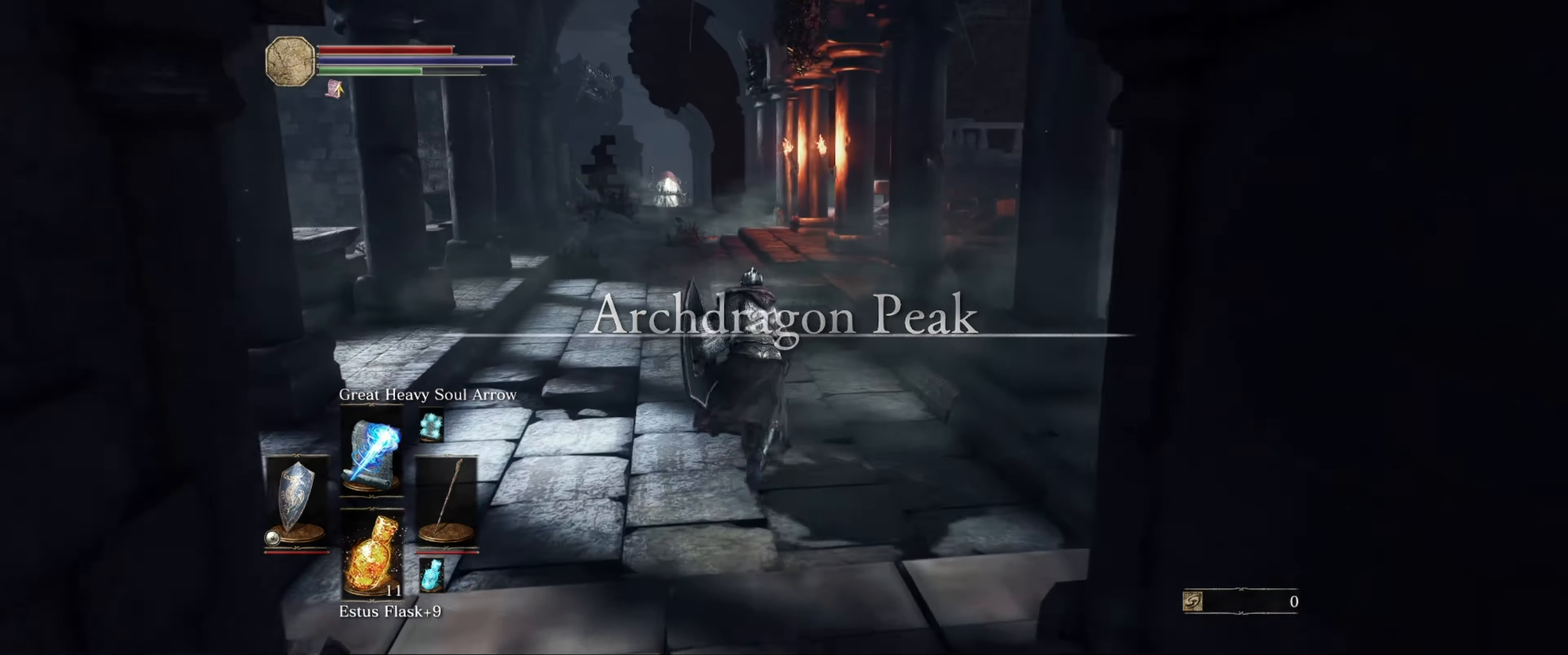
{"buttons": ["B"], "left_stick": "up", "right_stick": "center", "events": []}
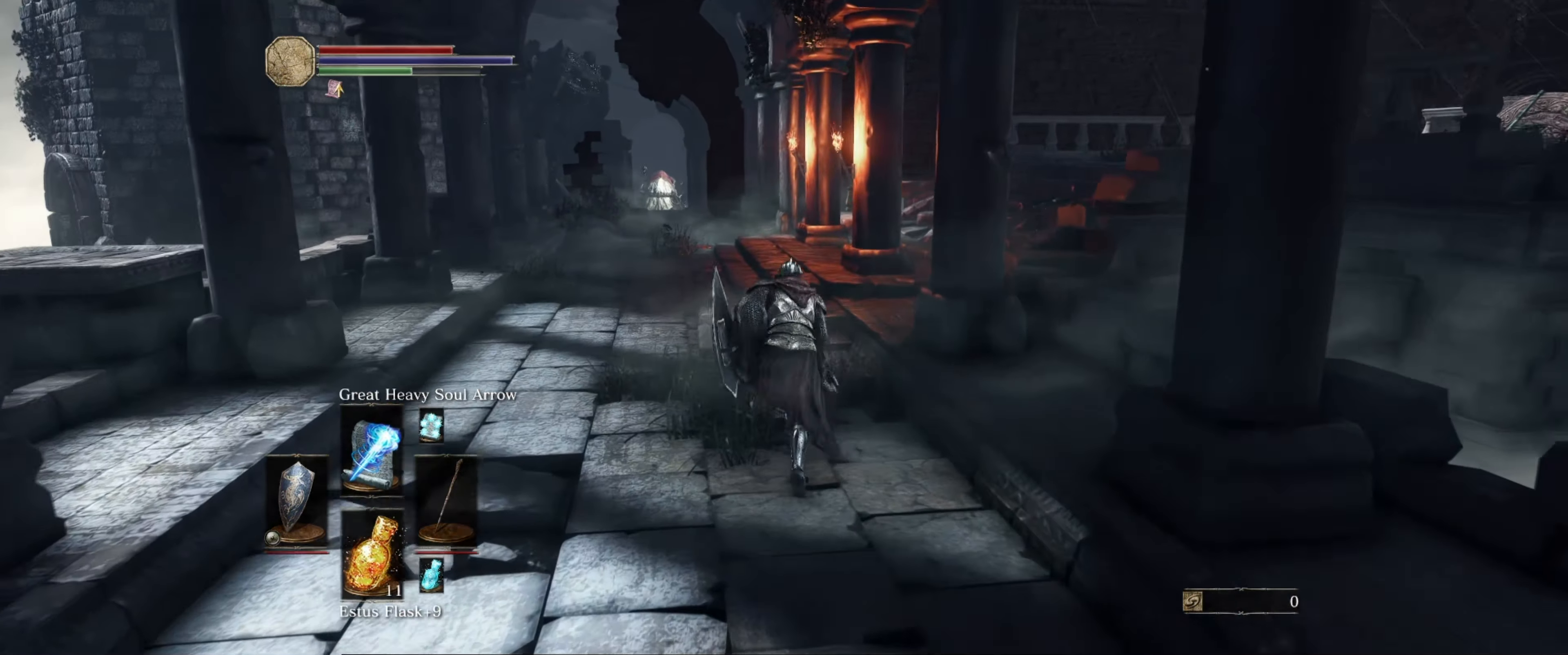
{"buttons": ["B"], "left_stick": "up", "right_stick": "center", "events": [[100, "right_stick", "right"], [217, "right_stick", "down-right"], [433, "right_stick", "center"]]}
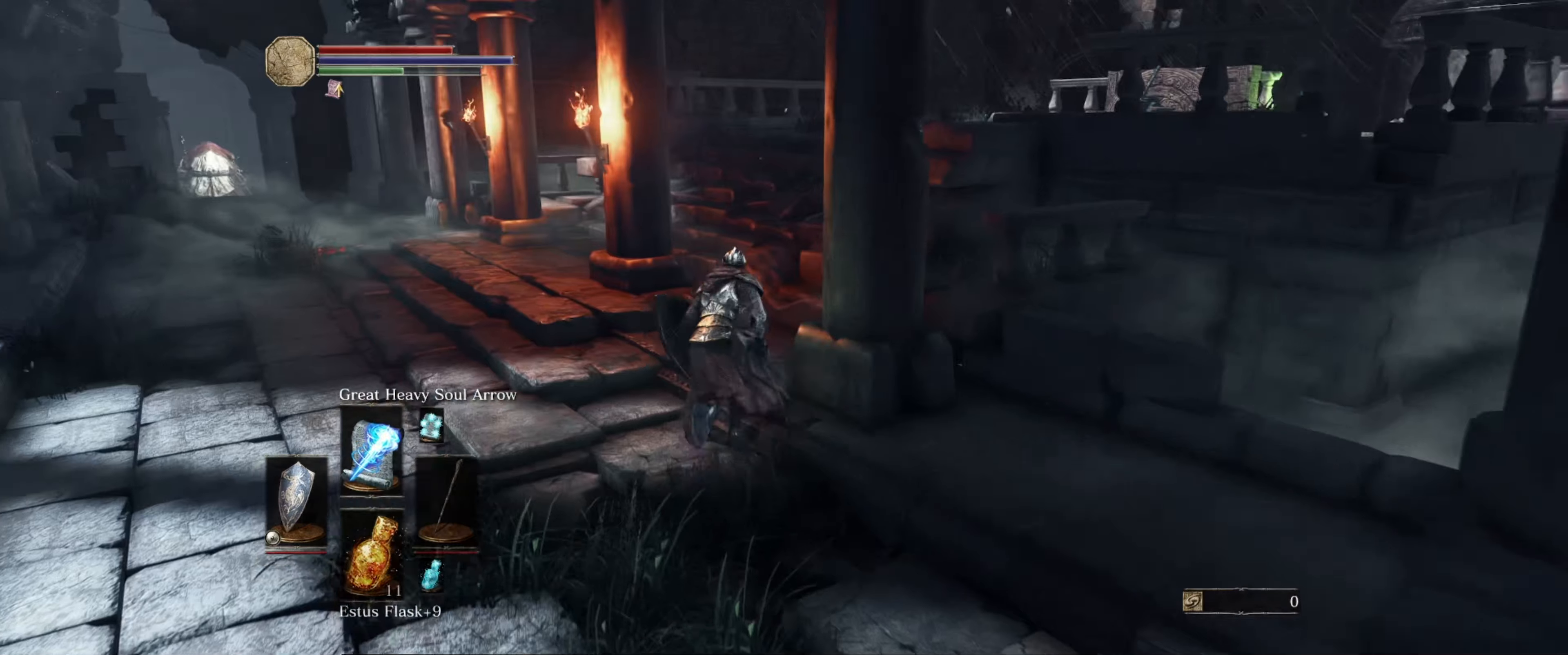
{"buttons": ["B"], "left_stick": "up", "right_stick": "down-right", "events": [[317, "right_stick", "right"], [367, "right_stick", "down-right"]]}
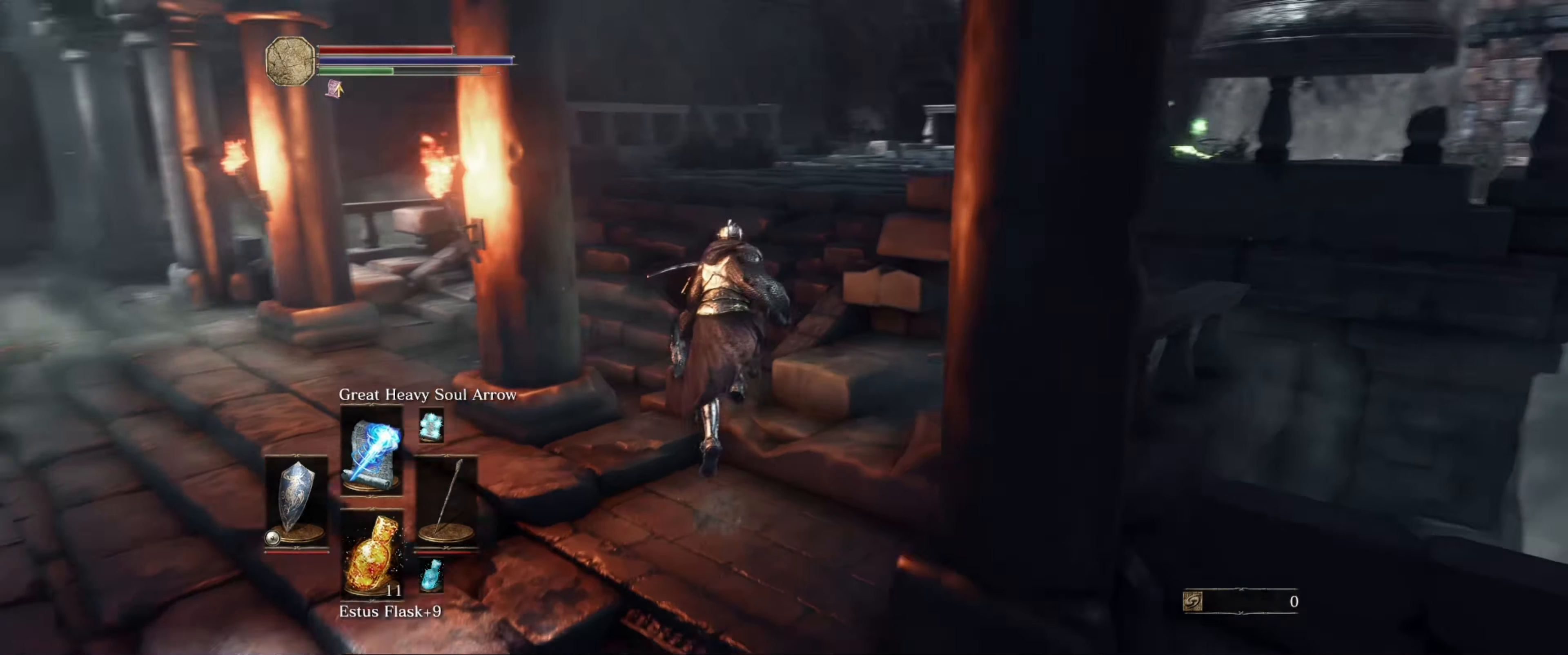
{"buttons": ["B"], "left_stick": "up", "right_stick": "center", "events": [[234, "right_stick", "center"]]}
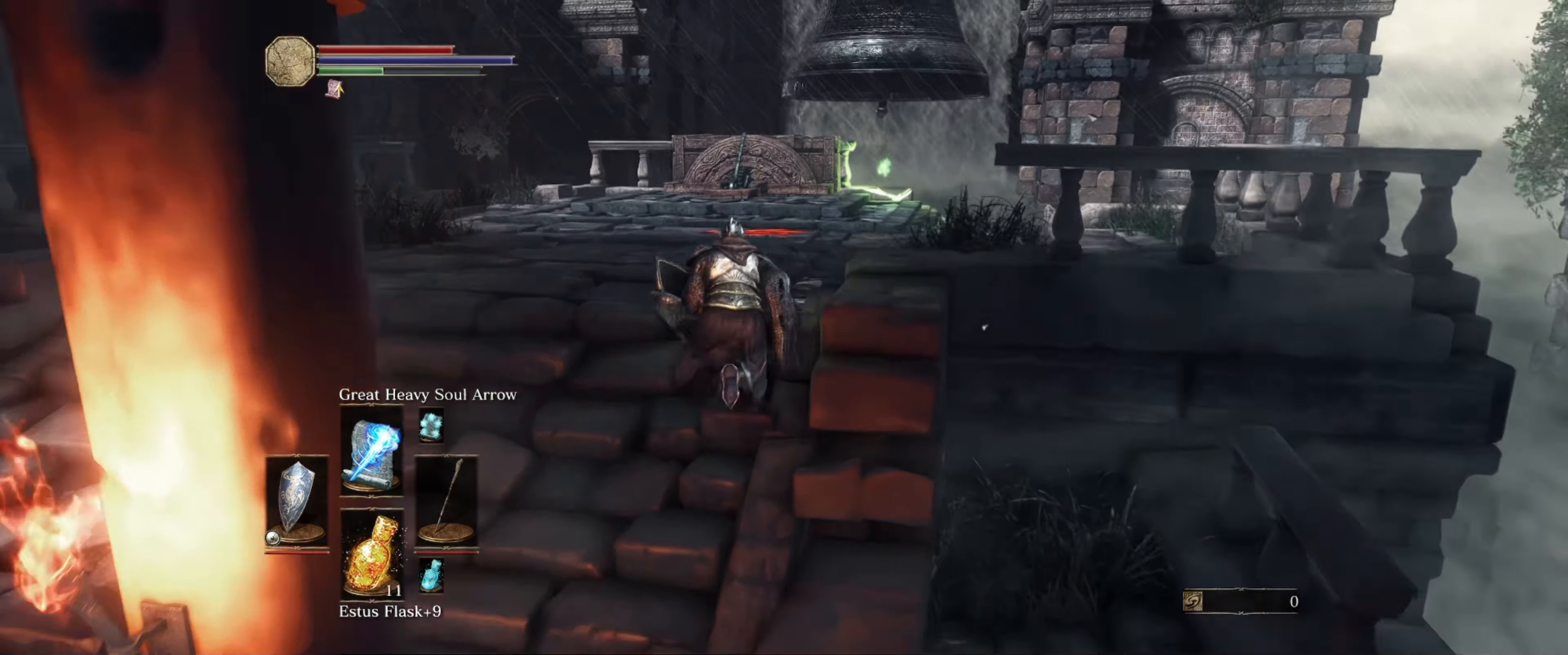
{"buttons": ["B"], "left_stick": "up", "right_stick": "center", "events": [[100, "right_stick", "down-right"], [317, "right_stick", "center"]]}
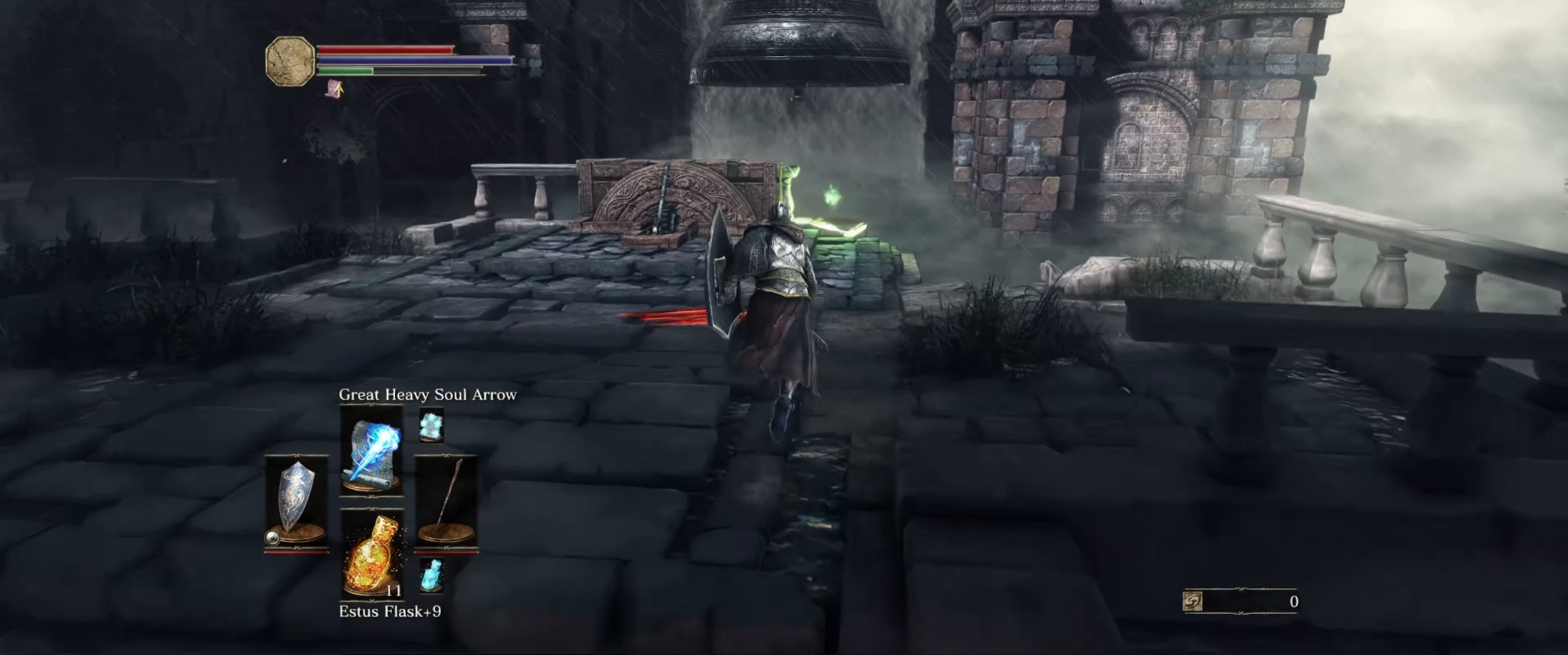
{"buttons": ["B"], "left_stick": "up", "right_stick": "center", "events": [[284, "right_stick", "down"], [500, "right_stick", "center"]]}
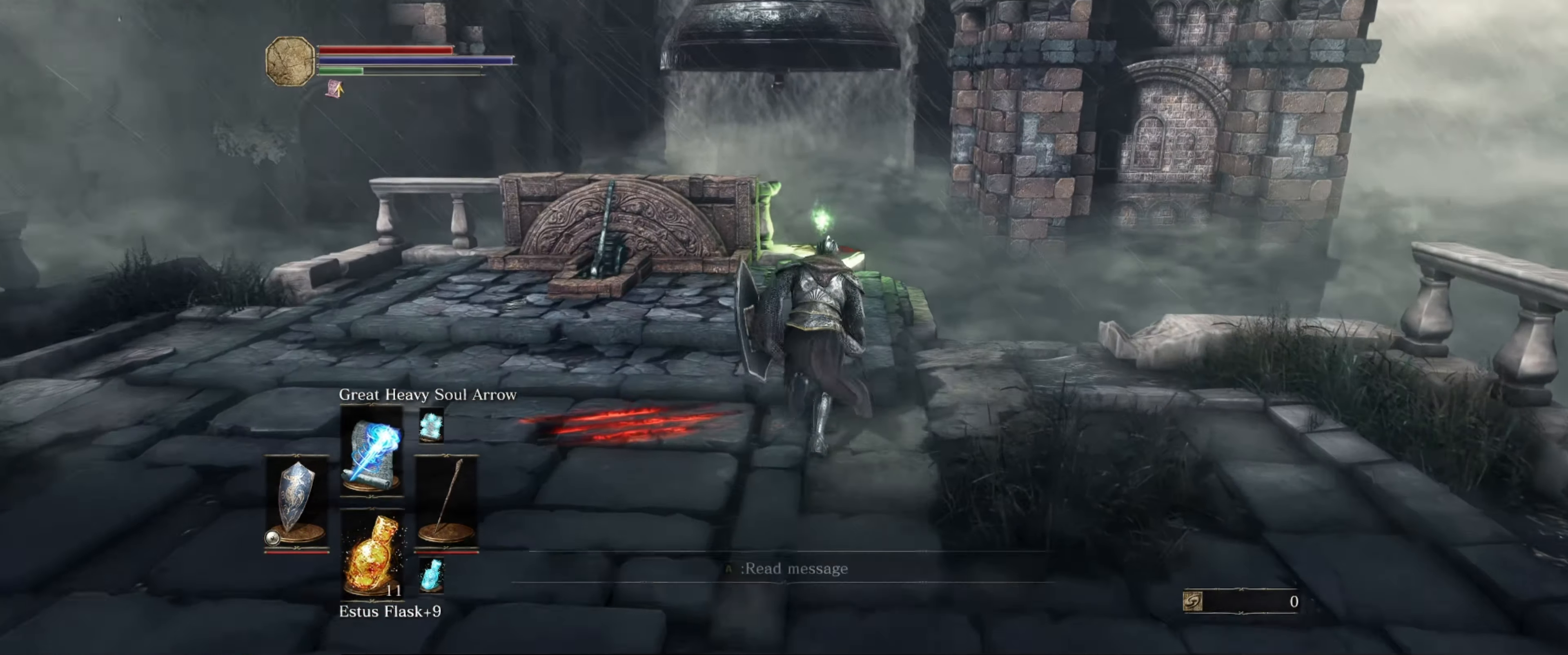
{"buttons": ["B"], "left_stick": "up", "right_stick": "center", "events": []}
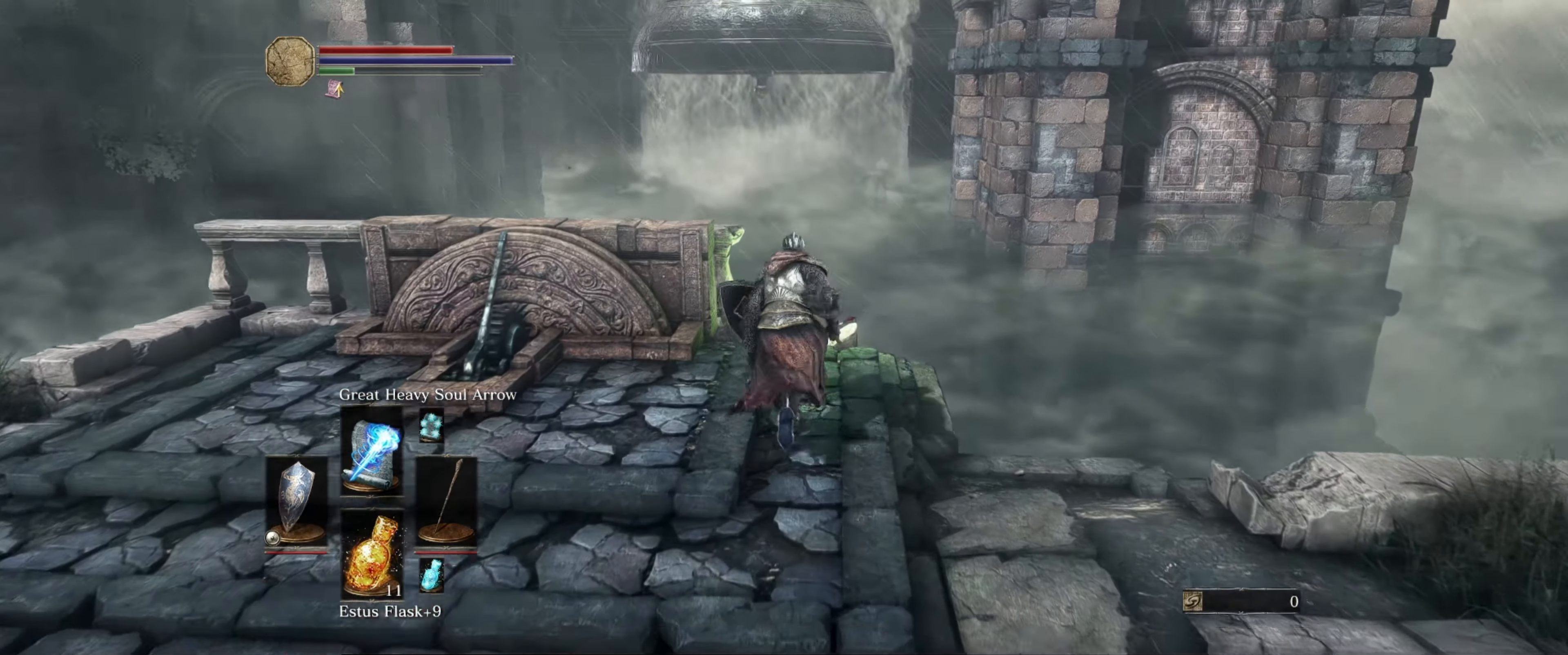
{"buttons": ["B"], "left_stick": "up", "right_stick": "center", "events": [[50, "right_stick", "down-left"], [250, "right_stick", "center"]]}
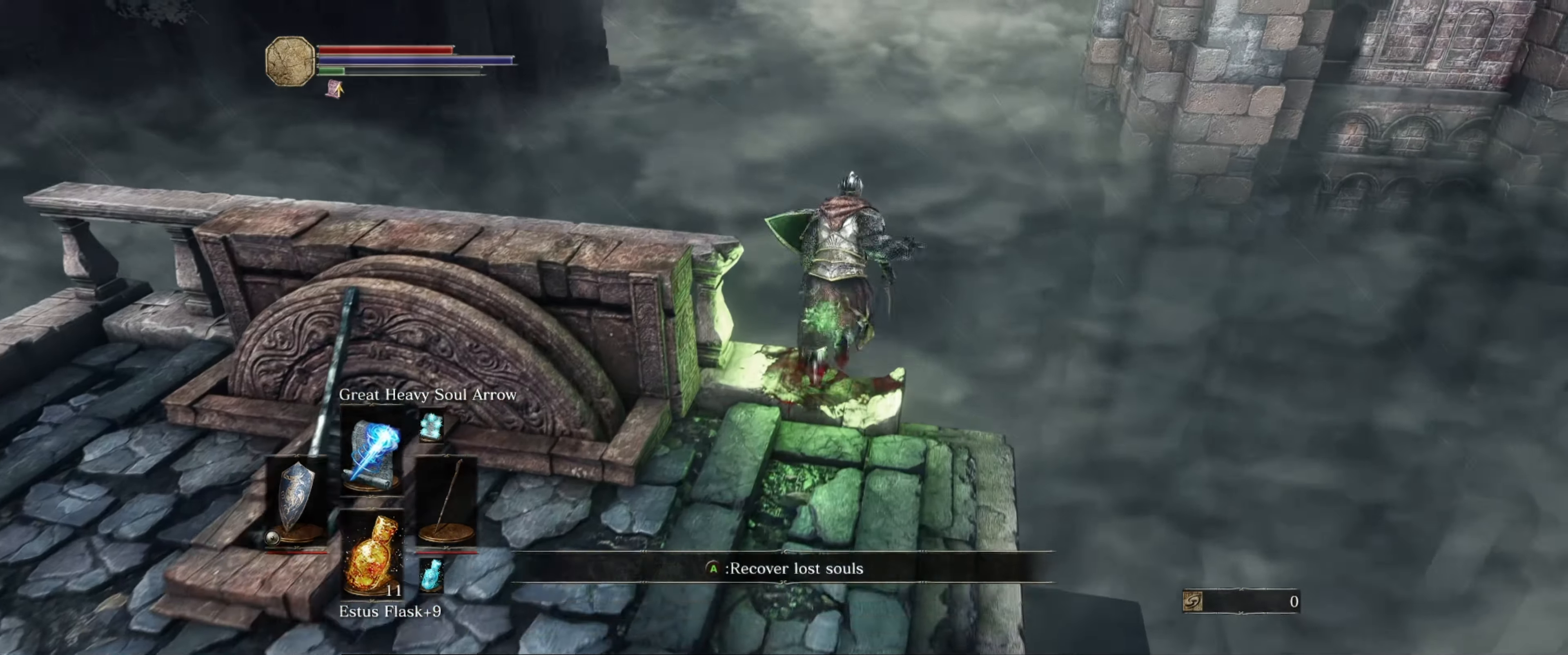
{"buttons": ["B"], "left_stick": "up", "right_stick": "center", "events": []}
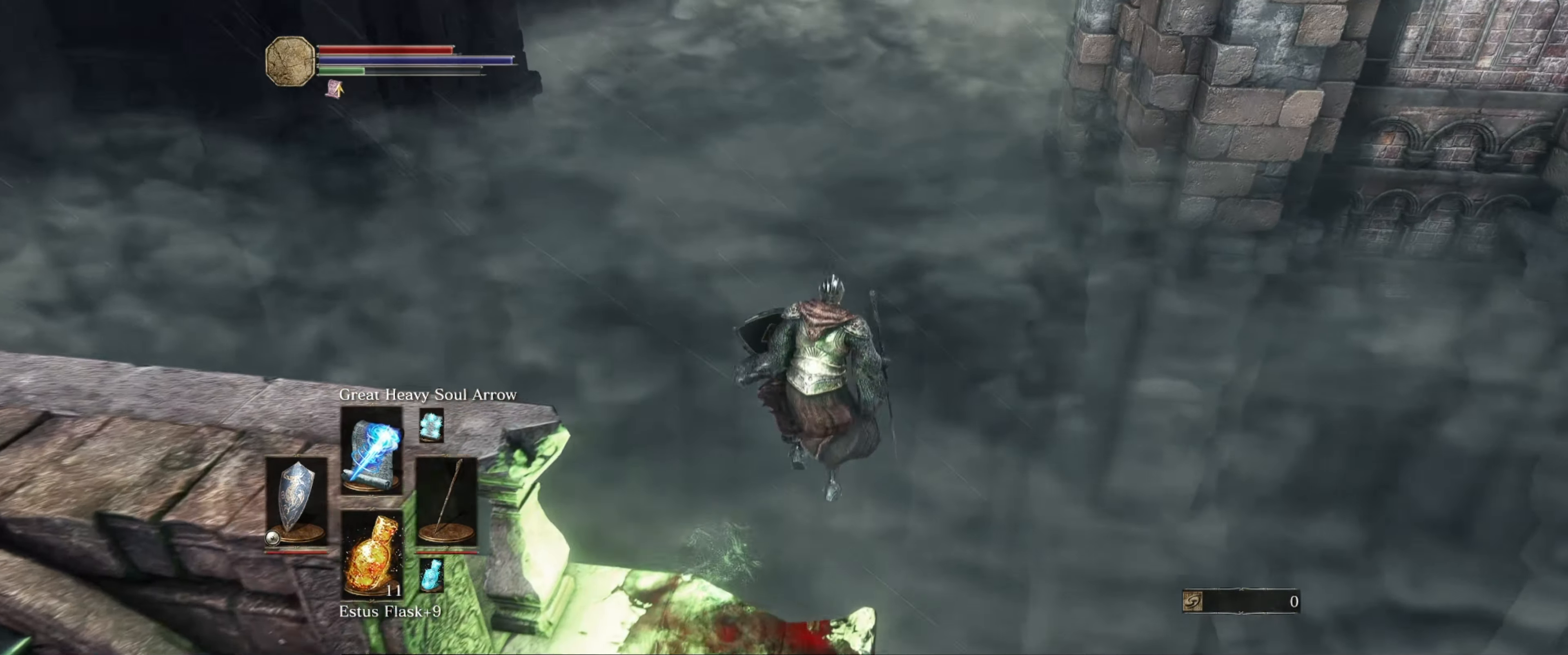
{"buttons": ["B"], "left_stick": "up", "right_stick": "up", "events": [[417, "right_stick", "up"]]}
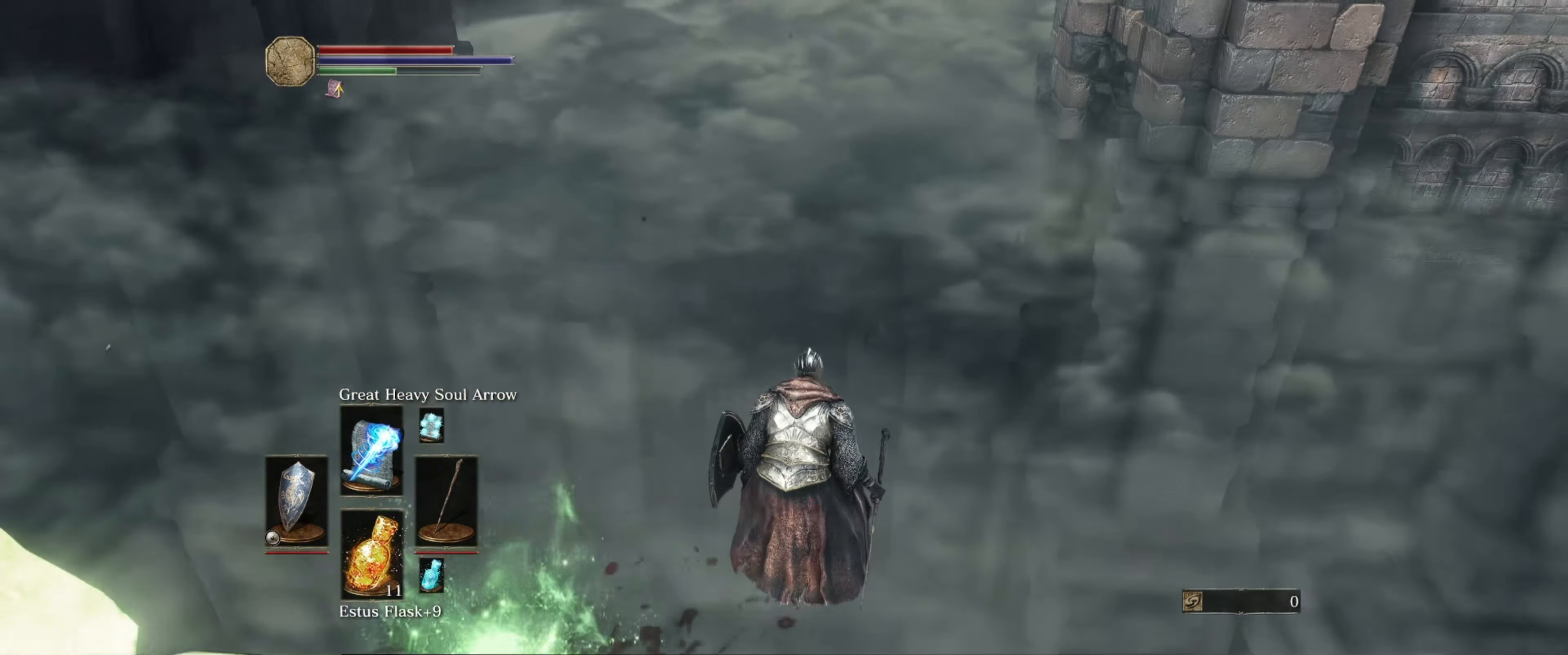
{"buttons": ["B"], "left_stick": "up", "right_stick": "center", "events": [[184, "right_stick", "center"]]}
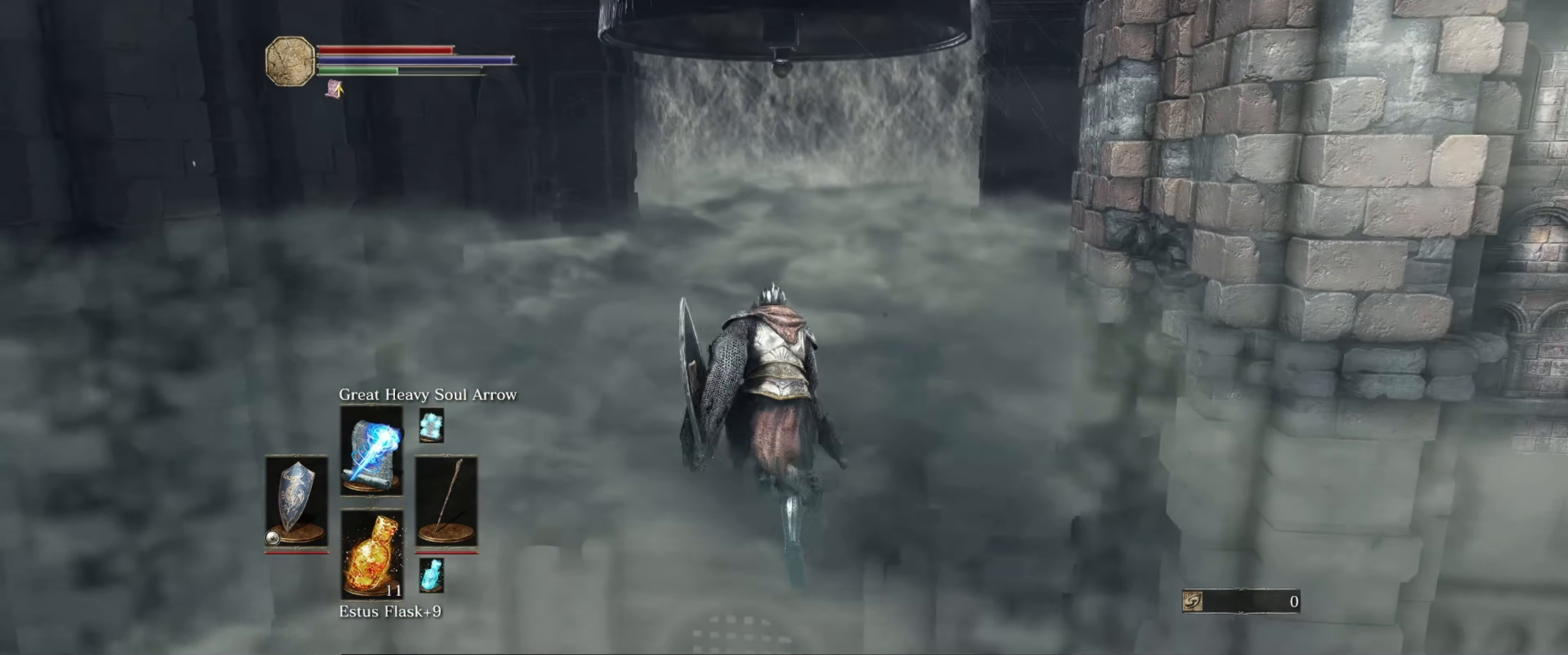
{"buttons": ["B"], "left_stick": "up", "right_stick": "center", "events": []}
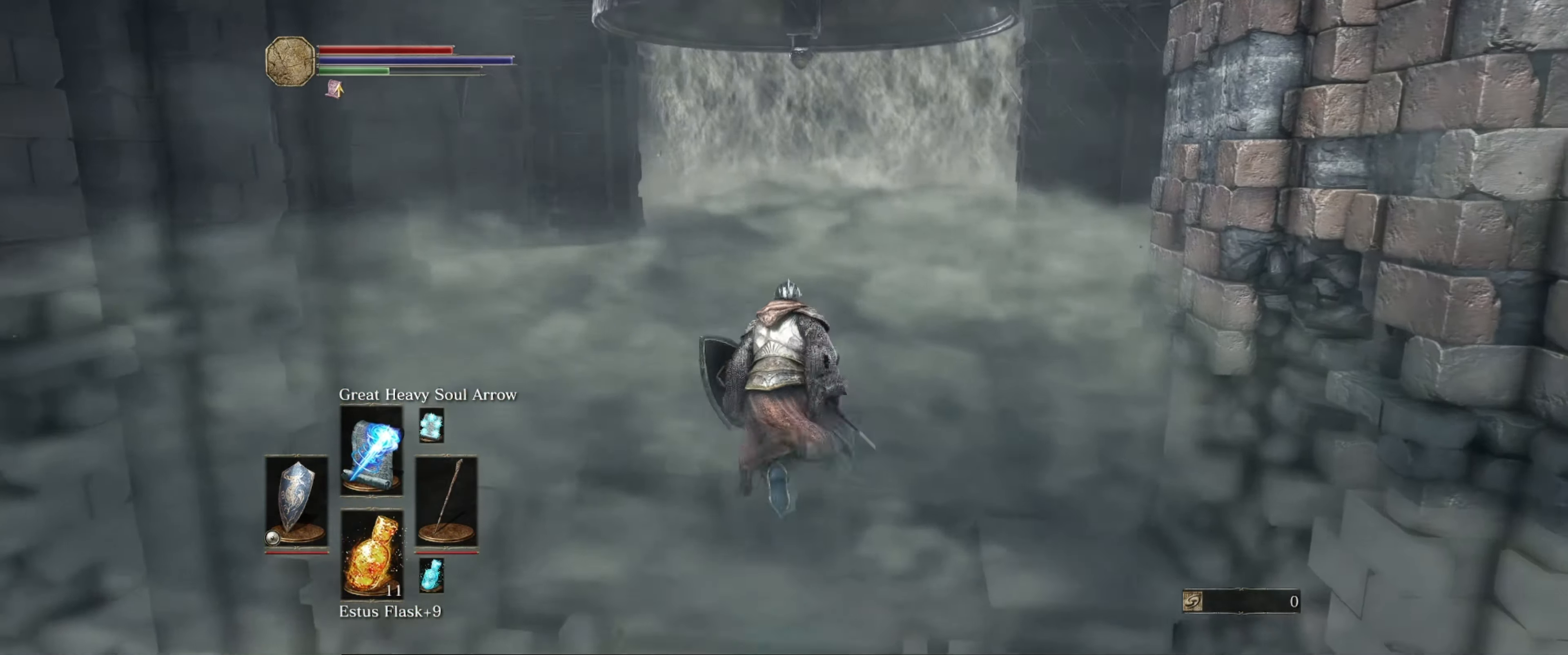
{"buttons": ["B"], "left_stick": "up", "right_stick": "center", "events": []}
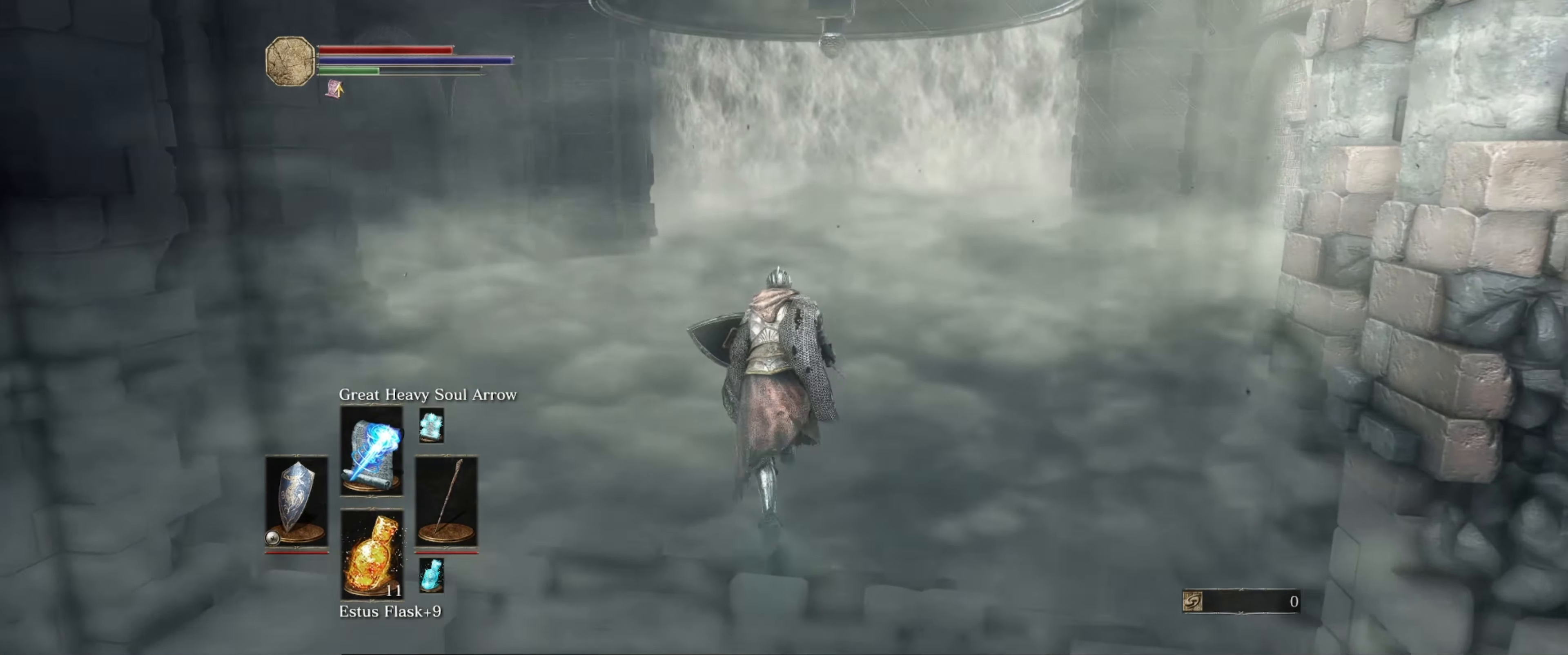
{"buttons": ["B"], "left_stick": "up", "right_stick": "center", "events": []}